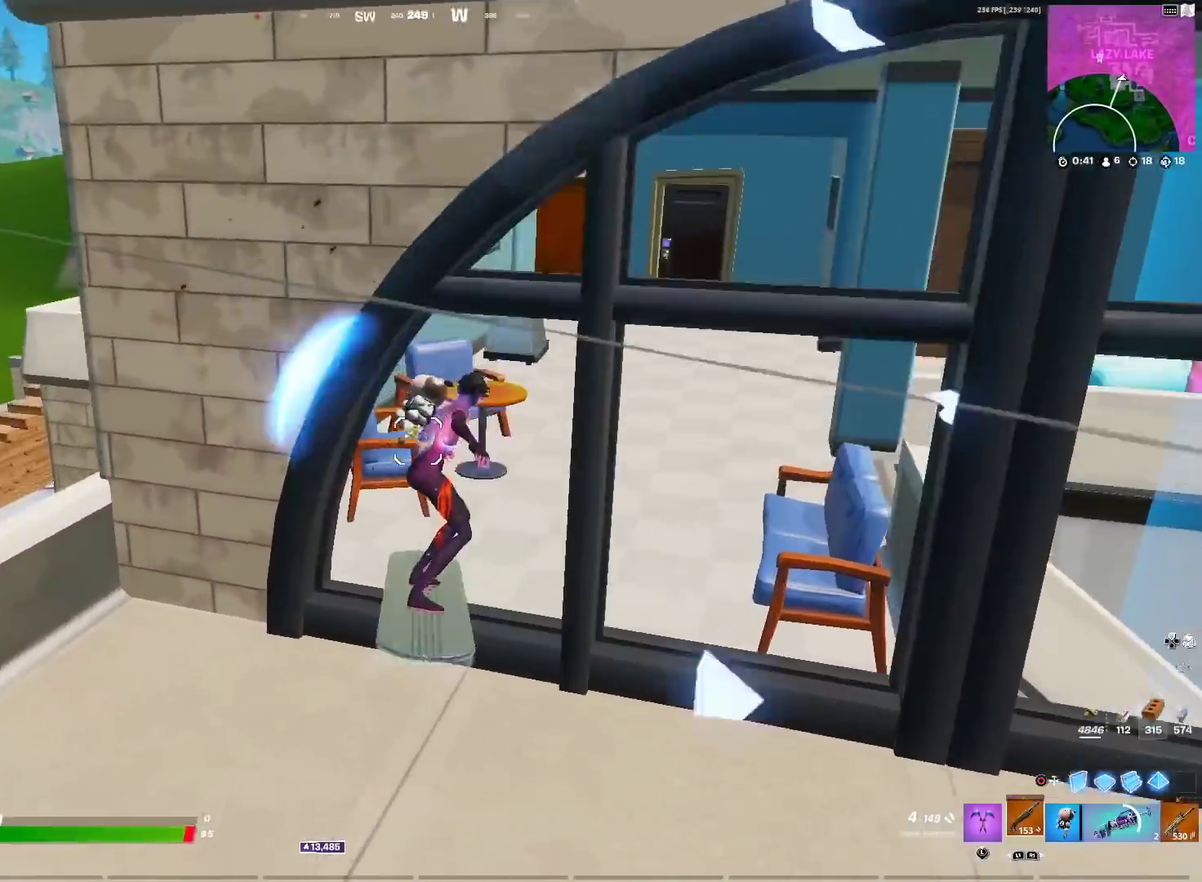
Gameplay with a controller (PlayStation layout); each line is a JSON object with the inputs held at the frame after it (dt_ms = milliseconds from this image to that frame). "events" lists button and stick changes between this image and that frame as [ms after this image, input, new state], when the widget could be followed in between. Not read: R1.
{"dt_ms": 501, "buttons": [], "left_stick": "up-right", "right_stick": "center", "events": [[50, "left_stick", "up"], [134, "left_stick", "up-right"], [401, "right_stick", "up-right"], [451, "right_stick", "center"]]}
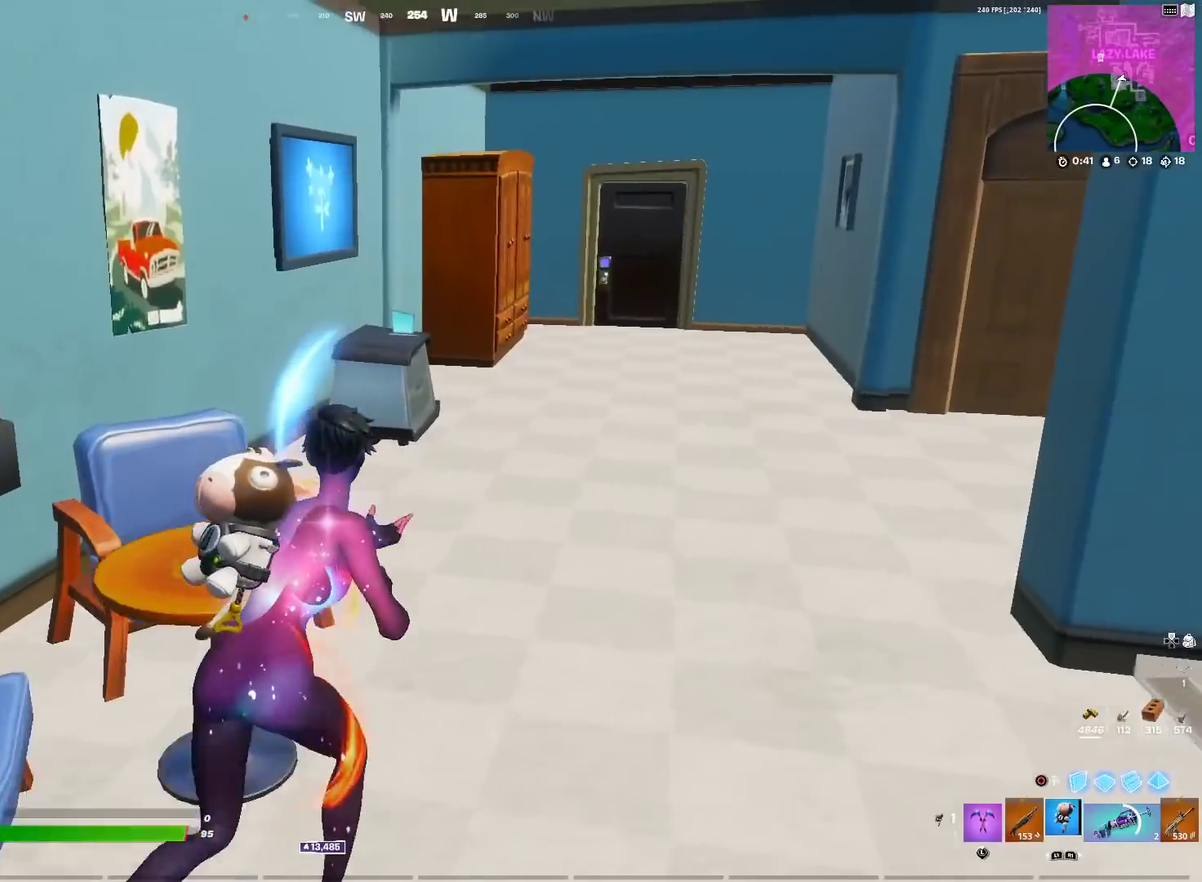
{"dt_ms": 400, "buttons": [], "left_stick": "up-right", "right_stick": "center", "events": []}
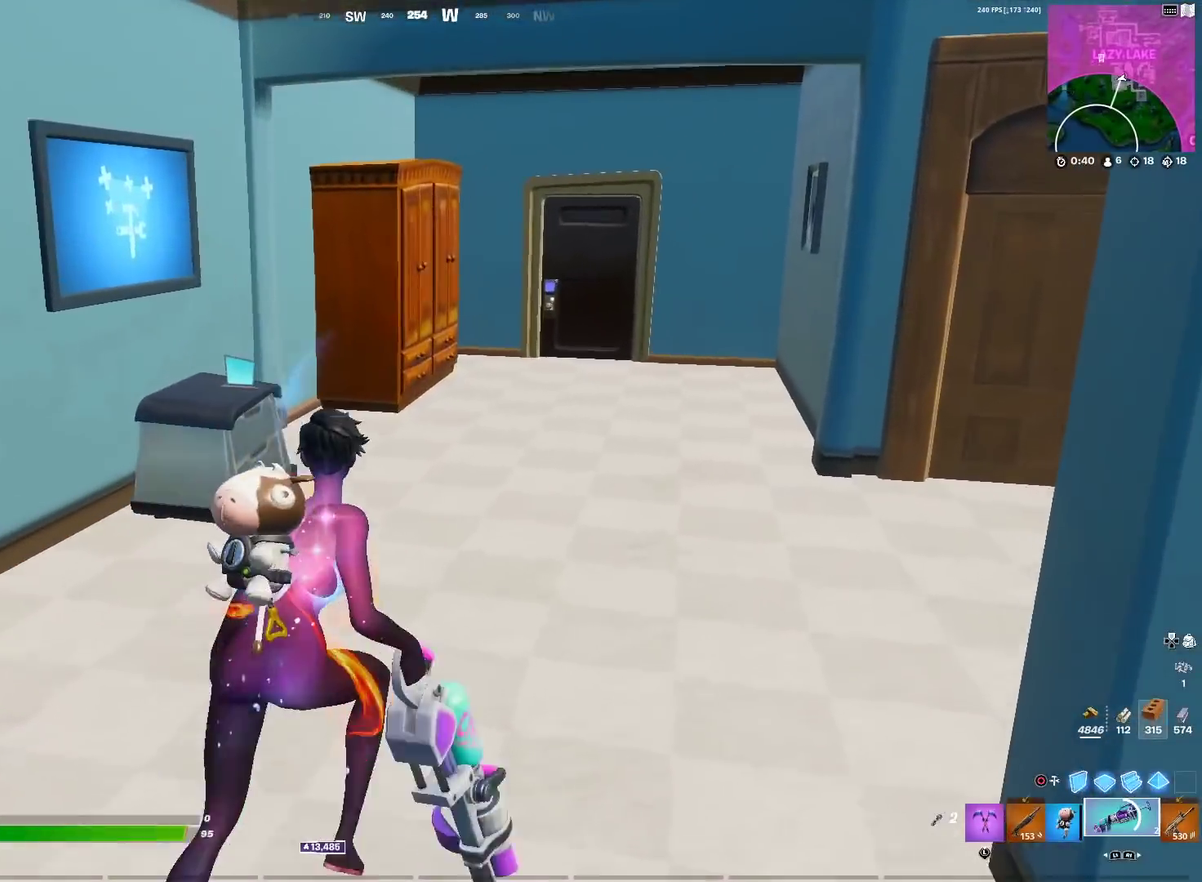
{"dt_ms": 601, "buttons": [], "left_stick": "up-right", "right_stick": "center", "events": [[67, "right_stick", "down-left"], [150, "right_stick", "down"], [217, "right_stick", "center"], [501, "right_stick", "up-right"], [601, "right_stick", "center"]]}
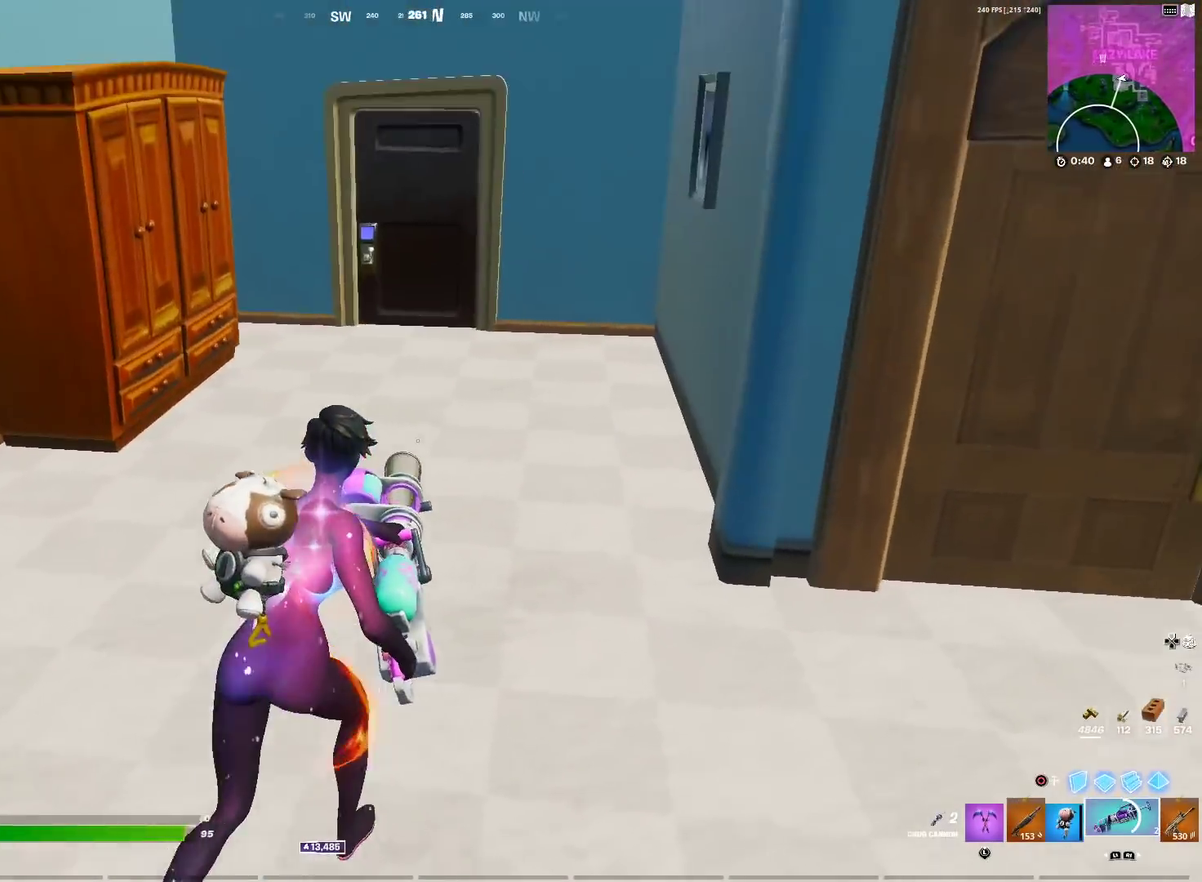
{"dt_ms": 300, "buttons": ["L1"], "left_stick": "up", "right_stick": "center", "events": [[50, "left_stick", "up"], [200, "right_stick", "up-right"], [267, "L1", "down"], [283, "right_stick", "center"]]}
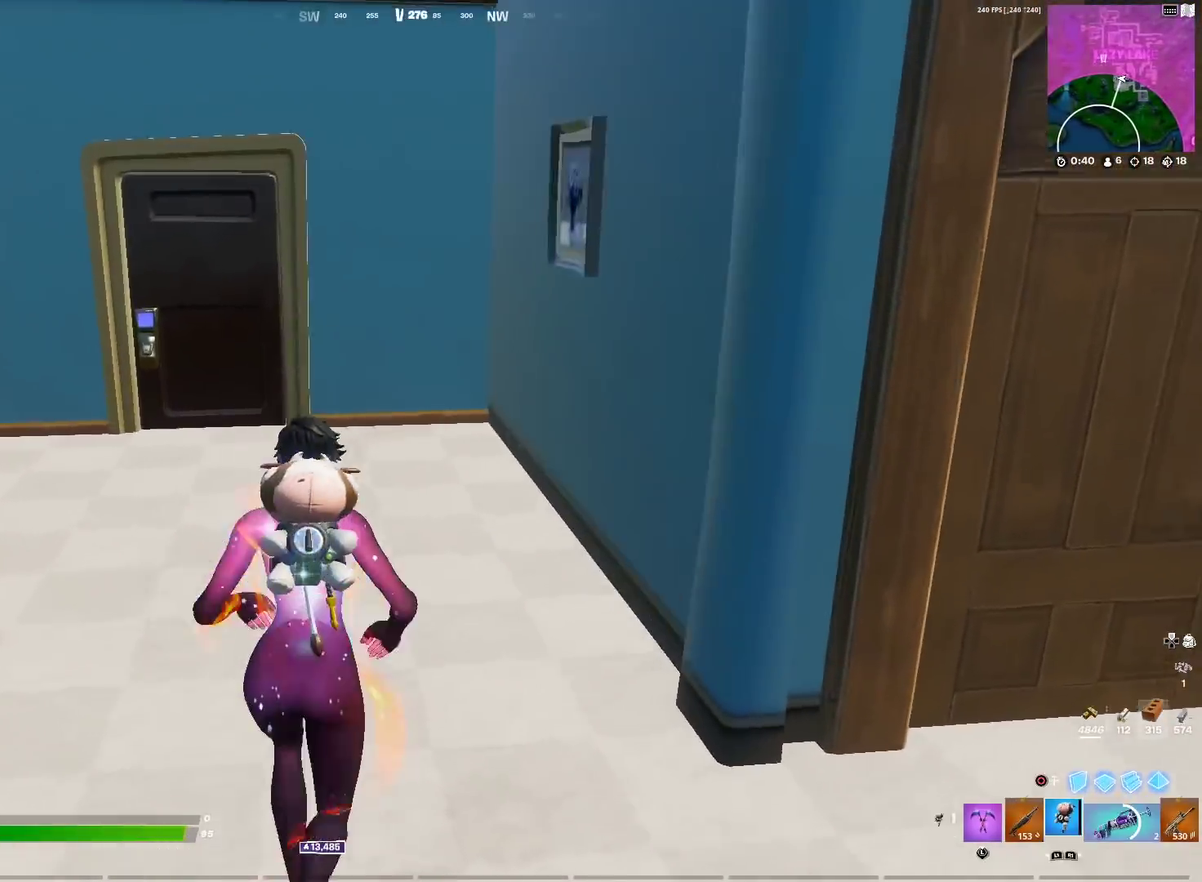
{"dt_ms": 701, "buttons": [], "left_stick": "up-right", "right_stick": "center", "events": [[67, "L1", "up"], [150, "left_stick", "up-left"], [200, "right_stick", "left"], [250, "left_stick", "up"], [267, "right_stick", "center"], [434, "left_stick", "up-right"], [534, "L1", "down"], [651, "L1", "up"]]}
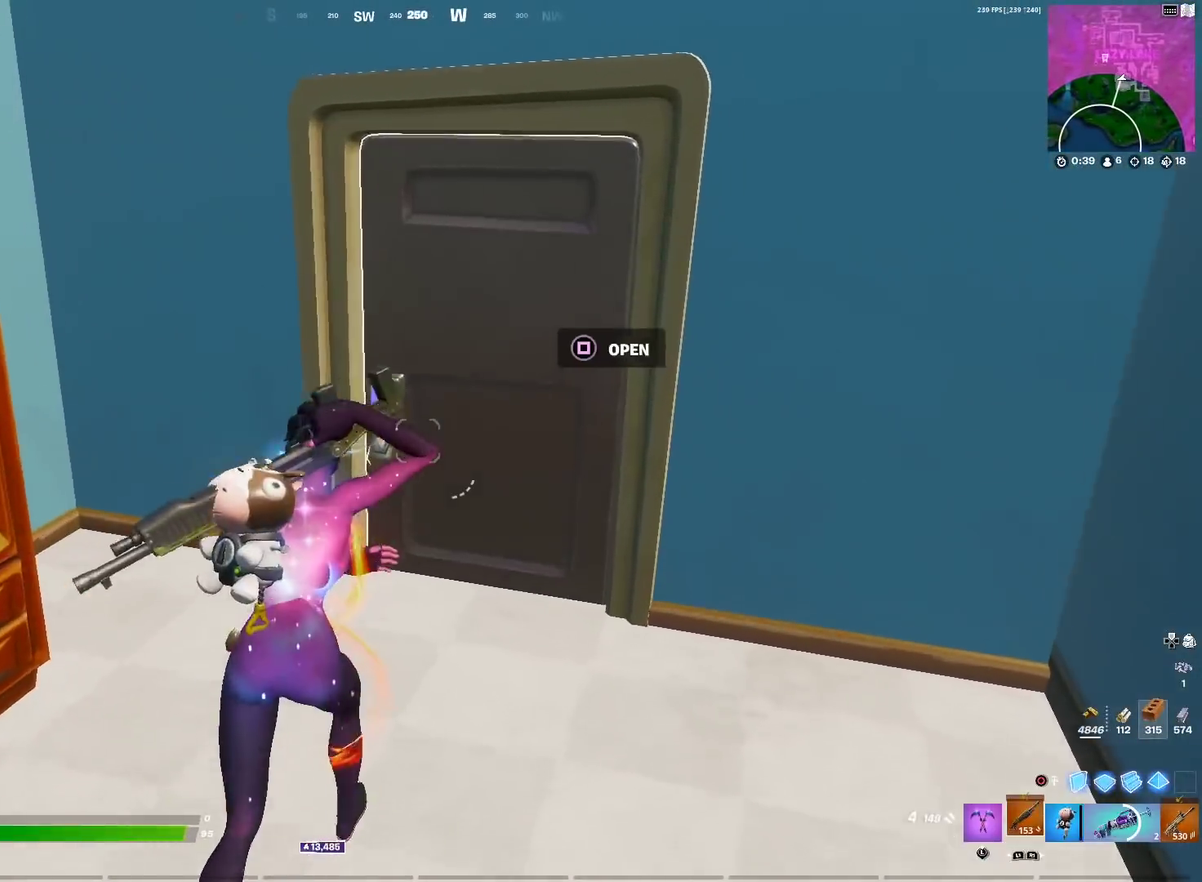
{"dt_ms": 300, "buttons": [], "left_stick": "up-right", "right_stick": "center", "events": [[50, "L1", "down"], [133, "L1", "up"]]}
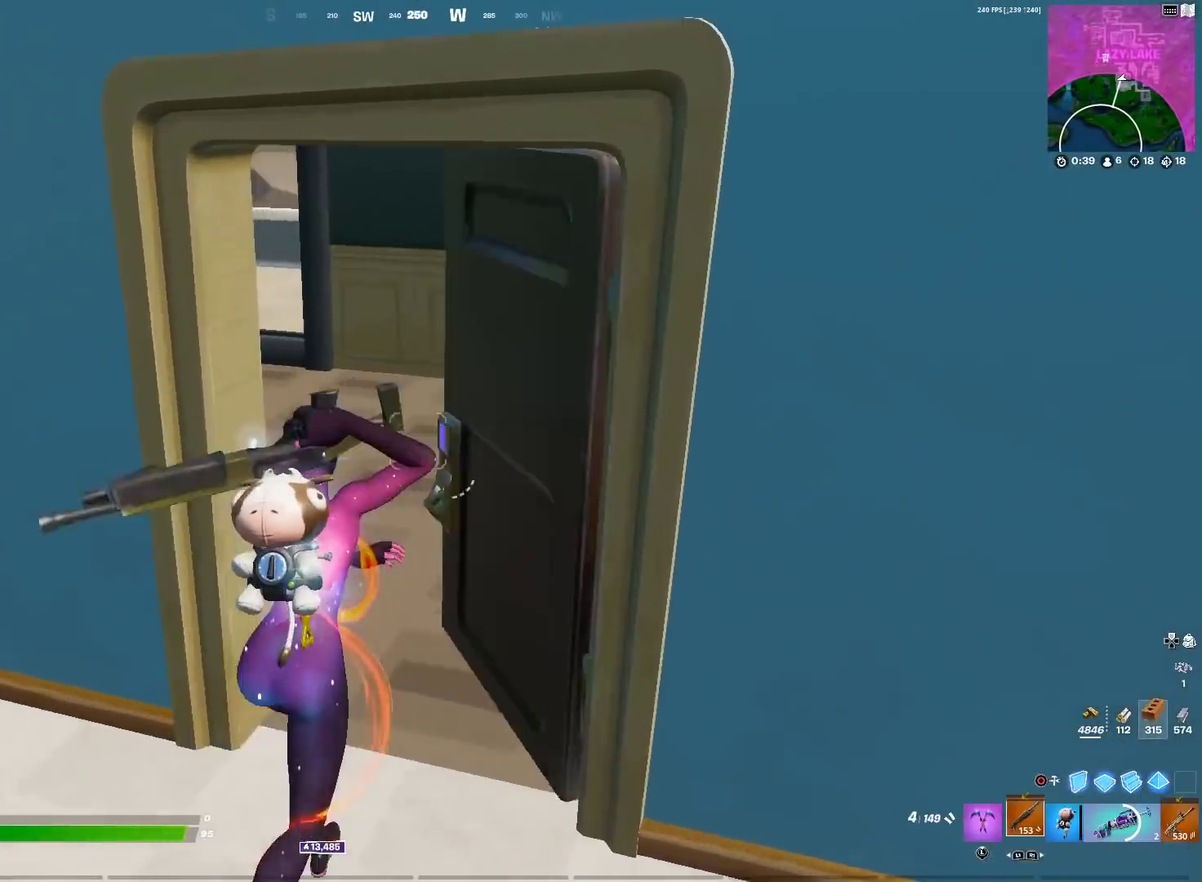
{"dt_ms": 884, "buttons": [], "left_stick": "up-right", "right_stick": "center", "events": [[167, "right_stick", "left"], [183, "CIRCLE", "down"], [233, "right_stick", "up-left"], [300, "CIRCLE", "up"], [300, "R2", "down"], [300, "right_stick", "center"], [367, "CIRCLE", "down"], [384, "R2", "up"], [450, "left_stick", "right"], [467, "right_stick", "right"], [484, "CIRCLE", "up"], [584, "left_stick", "up-right"], [784, "right_stick", "center"]]}
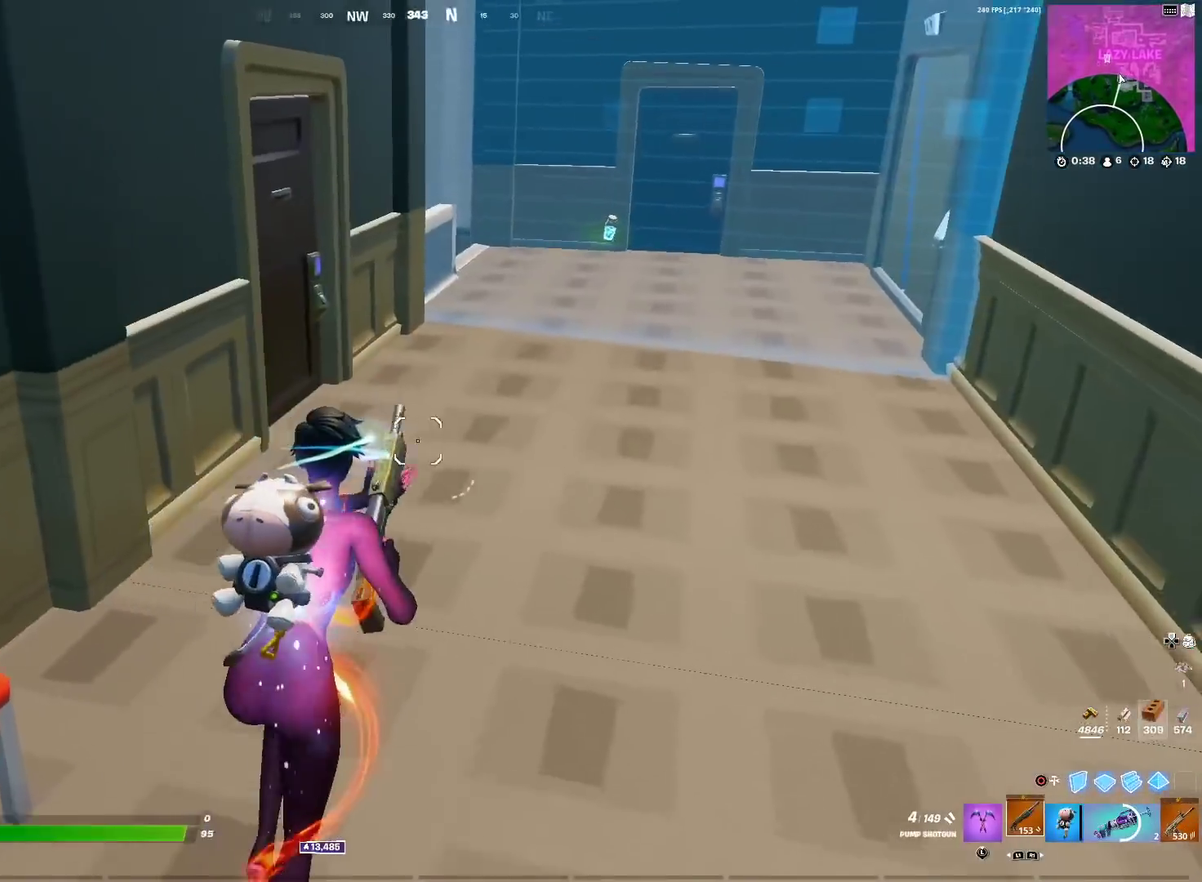
{"dt_ms": 300, "buttons": [], "left_stick": "up-right", "right_stick": "center", "events": [[33, "SQUARE", "down"], [100, "SQUARE", "up"], [200, "SQUARE", "down"], [284, "SQUARE", "up"]]}
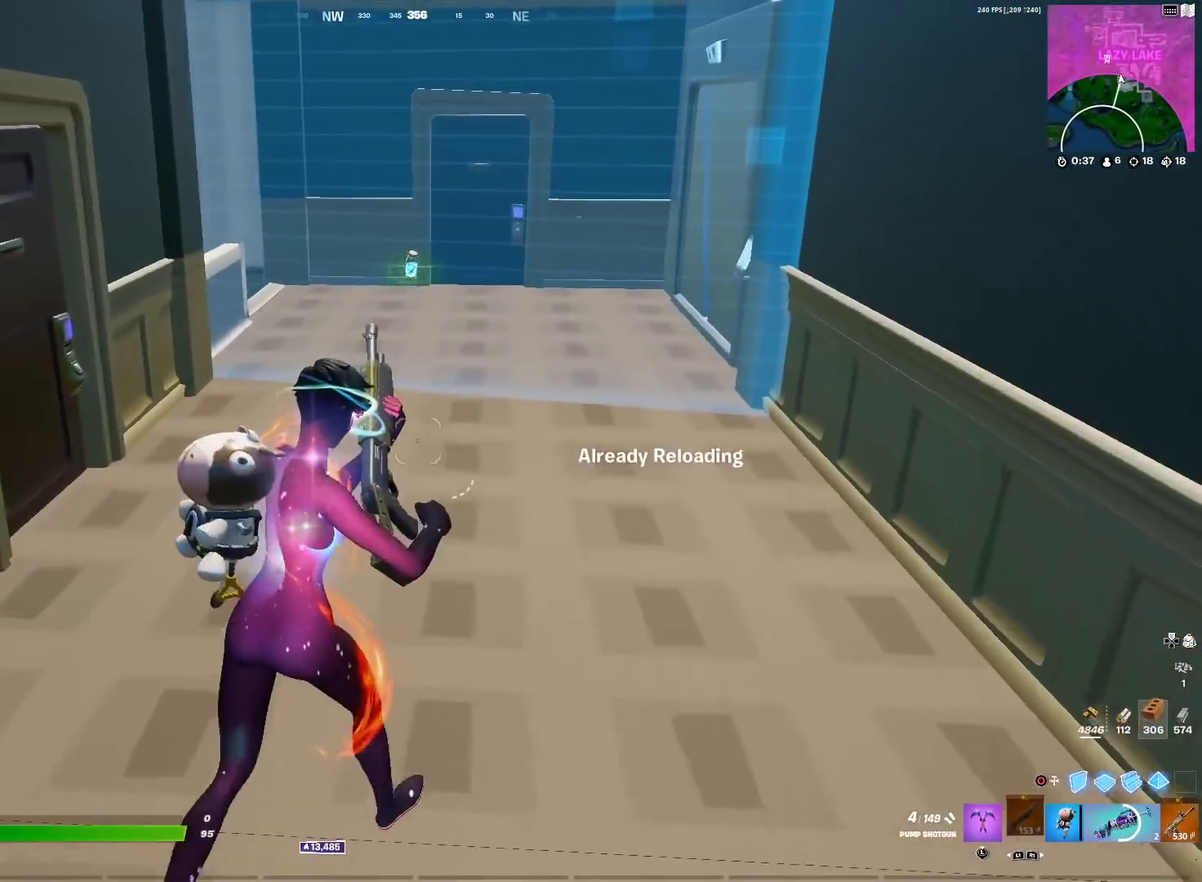
{"dt_ms": 601, "buttons": [], "left_stick": "up", "right_stick": "center"}
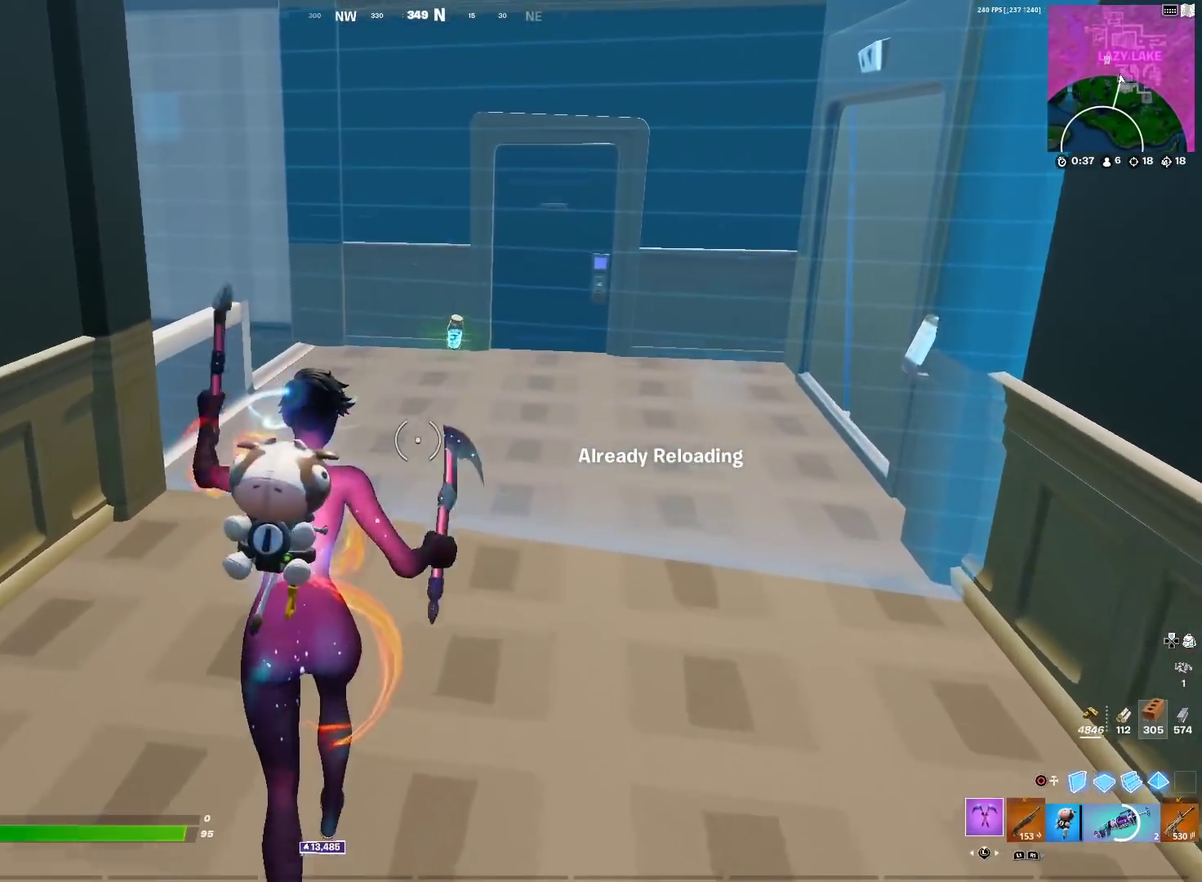
{"dt_ms": 400, "buttons": [], "left_stick": "up", "right_stick": "center"}
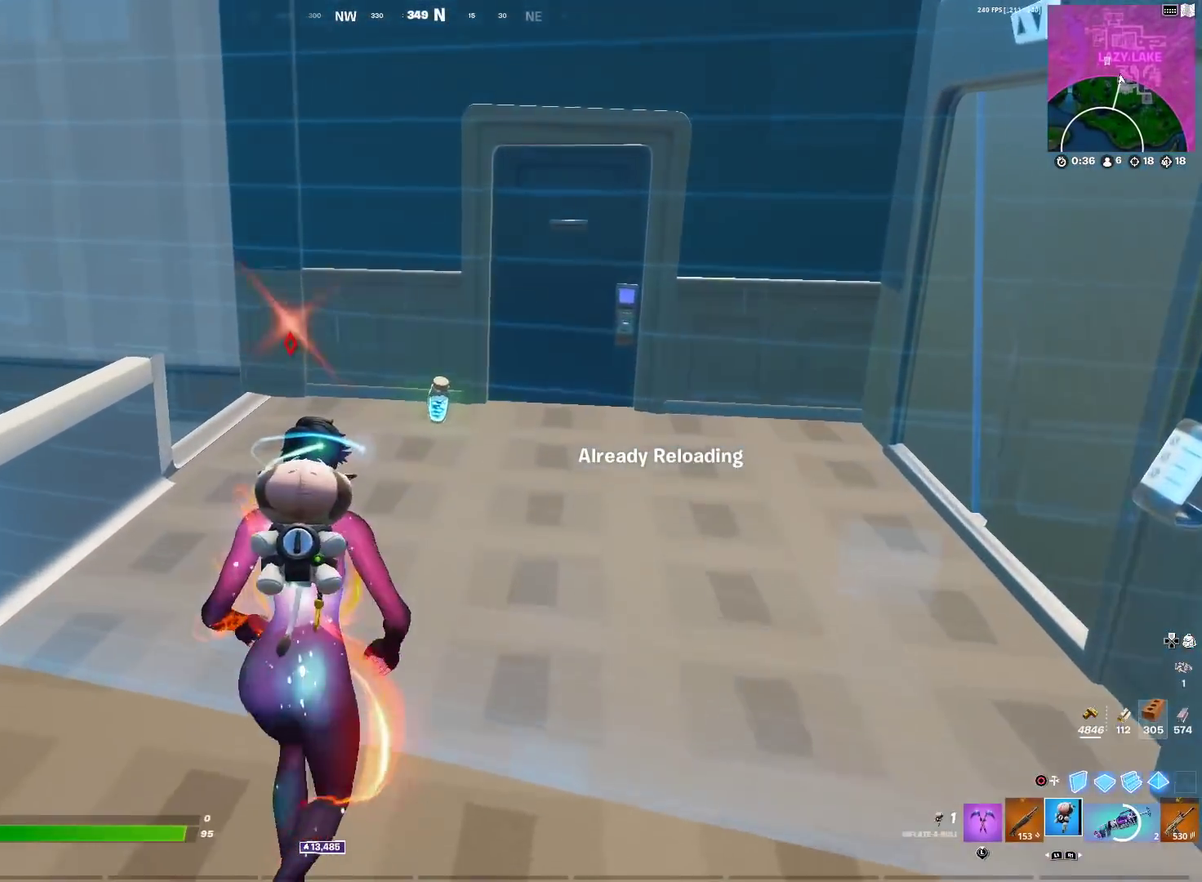
{"dt_ms": 601, "buttons": [], "left_stick": "left", "right_stick": "center", "events": [[67, "SQUARE", "down"], [117, "left_stick", "down"], [151, "SQUARE", "up"], [234, "right_stick", "left"], [267, "left_stick", "down-left"], [401, "left_stick", "left"], [568, "right_stick", "center"]]}
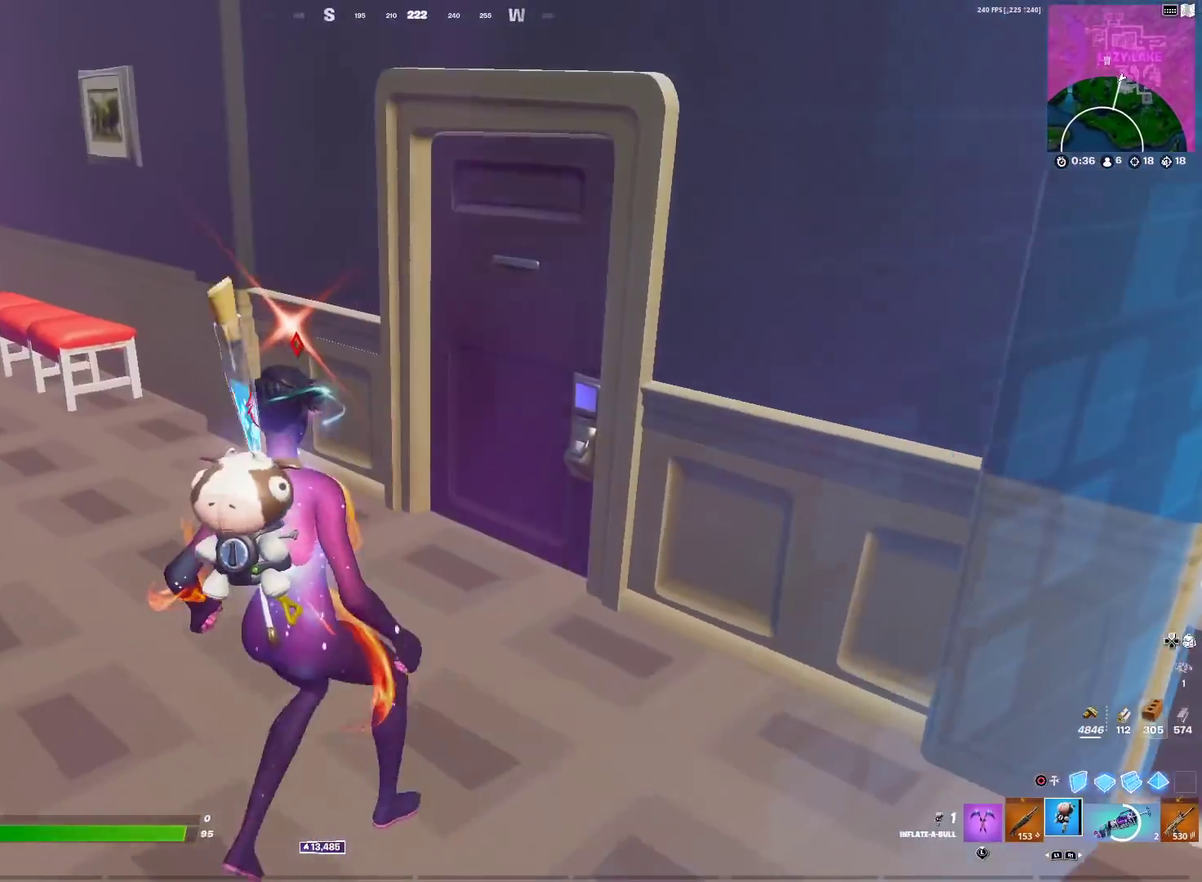
{"dt_ms": 400, "buttons": ["R2"], "left_stick": "center", "right_stick": "center", "events": [[117, "left_stick", "down-left"], [117, "right_stick", "up-left"], [184, "left_stick", "center"], [217, "right_stick", "center"], [234, "R2", "down"]]}
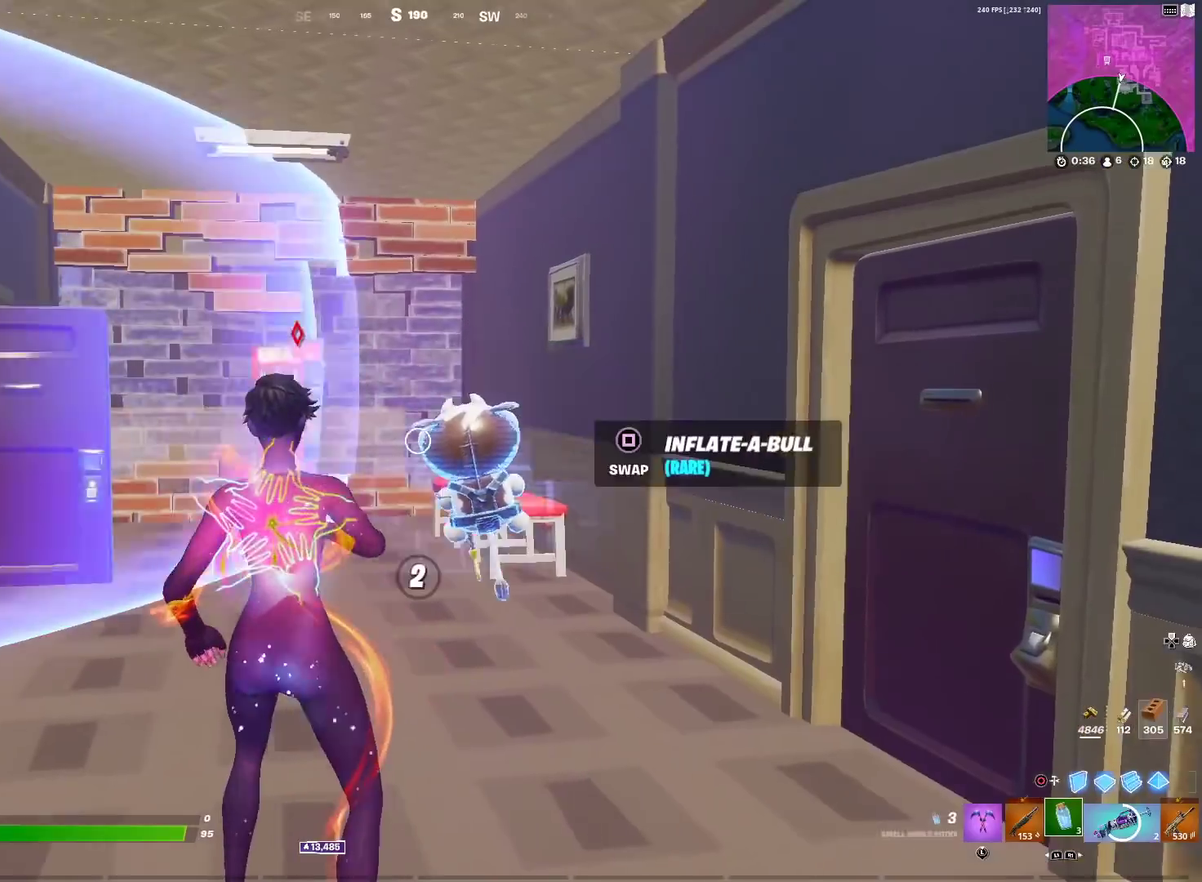
{"dt_ms": 501, "buttons": ["R2"], "left_stick": "center", "right_stick": "center", "events": []}
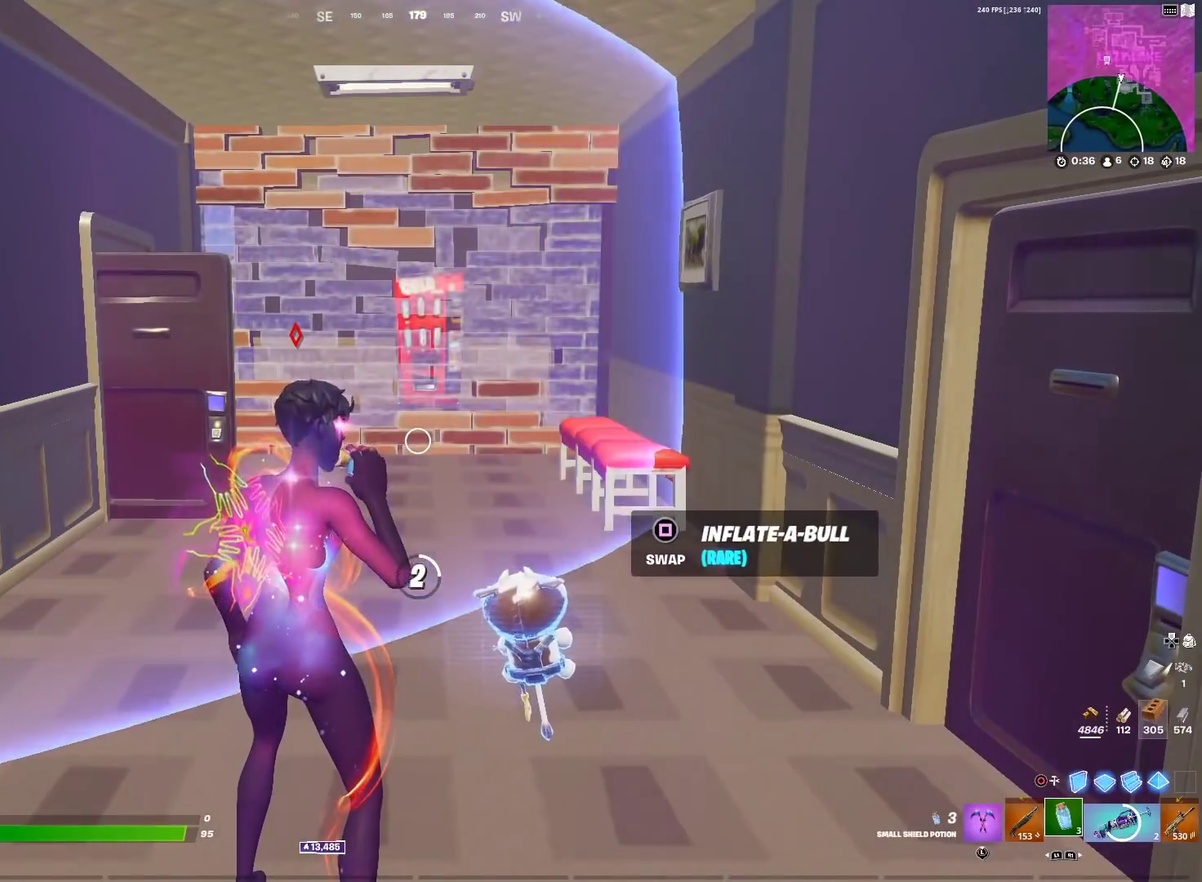
{"dt_ms": 500, "buttons": ["R2"], "left_stick": "center", "right_stick": "center", "events": []}
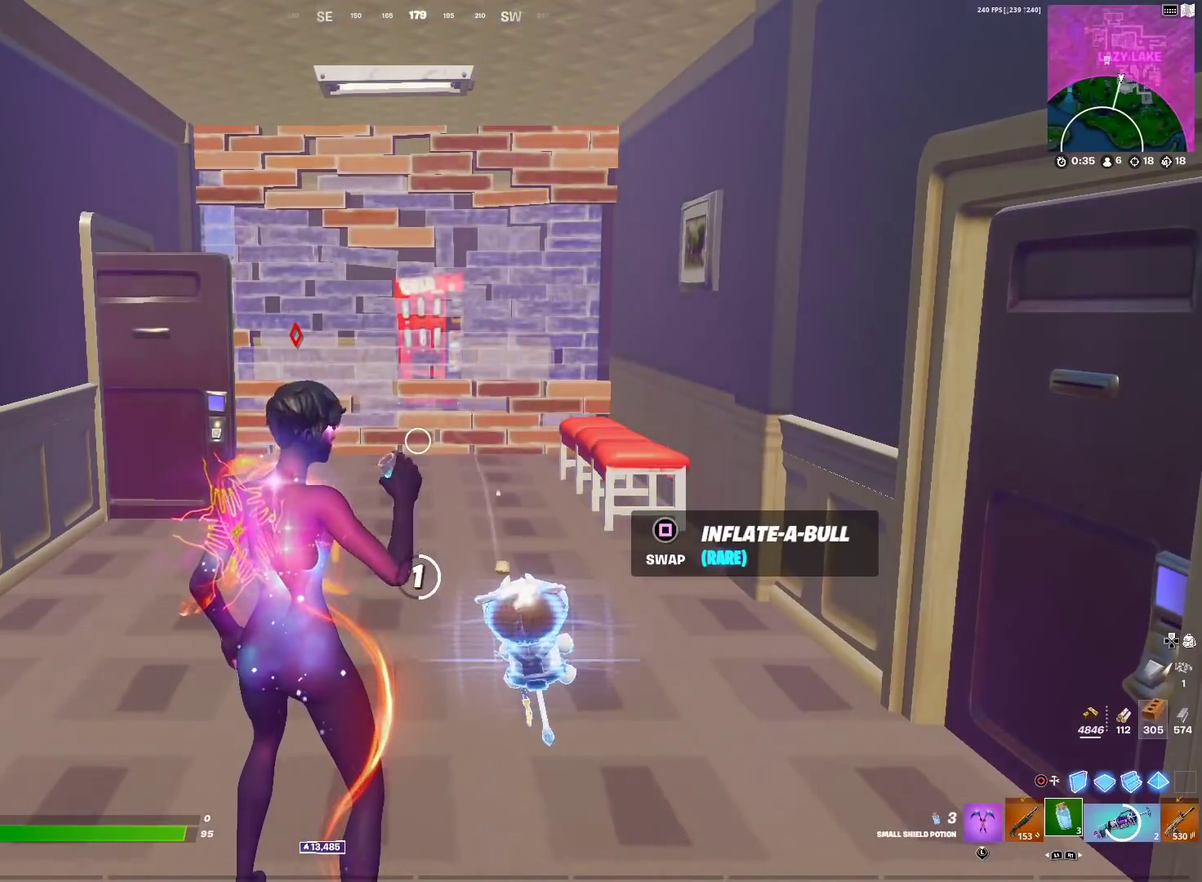
{"dt_ms": 501, "buttons": ["R2"], "left_stick": "center", "right_stick": "center", "events": []}
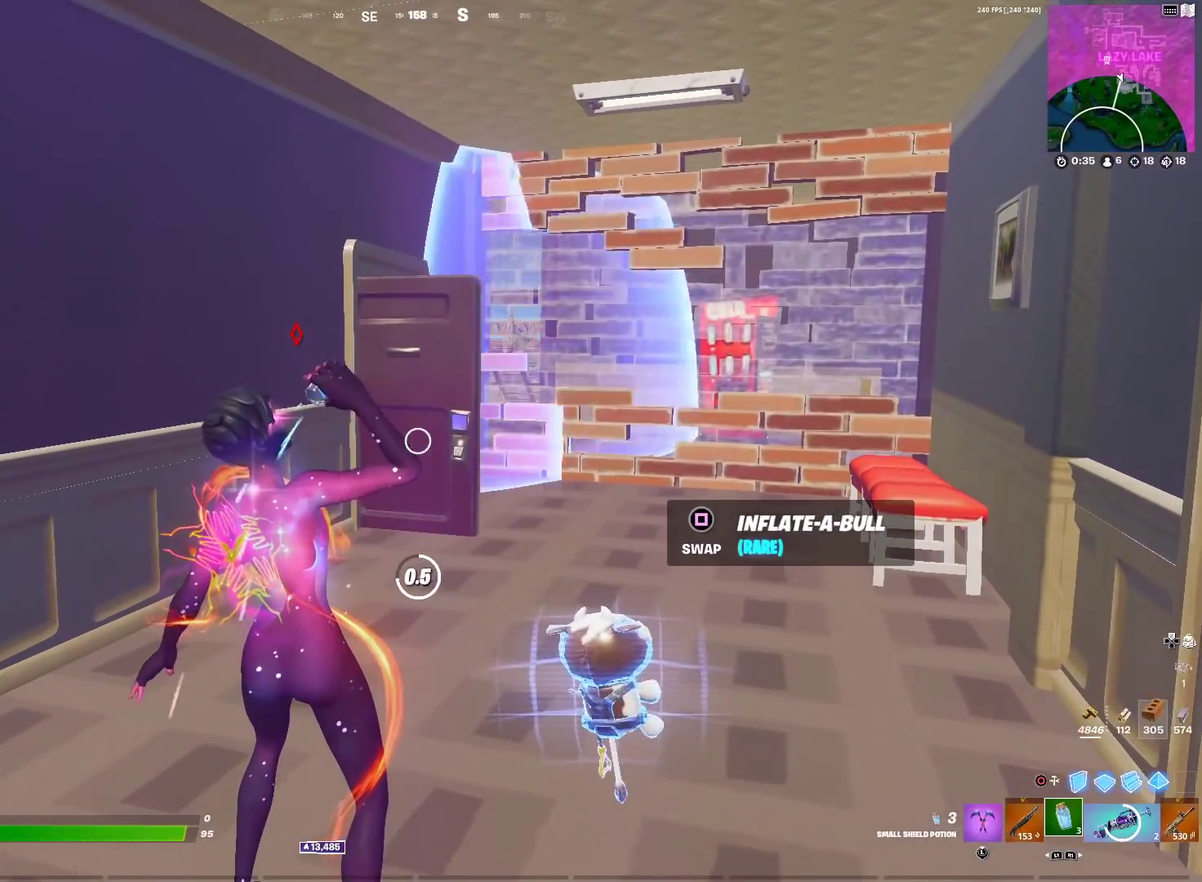
{"dt_ms": 500, "buttons": [], "left_stick": "center", "right_stick": "center", "events": [[450, "R2", "up"]]}
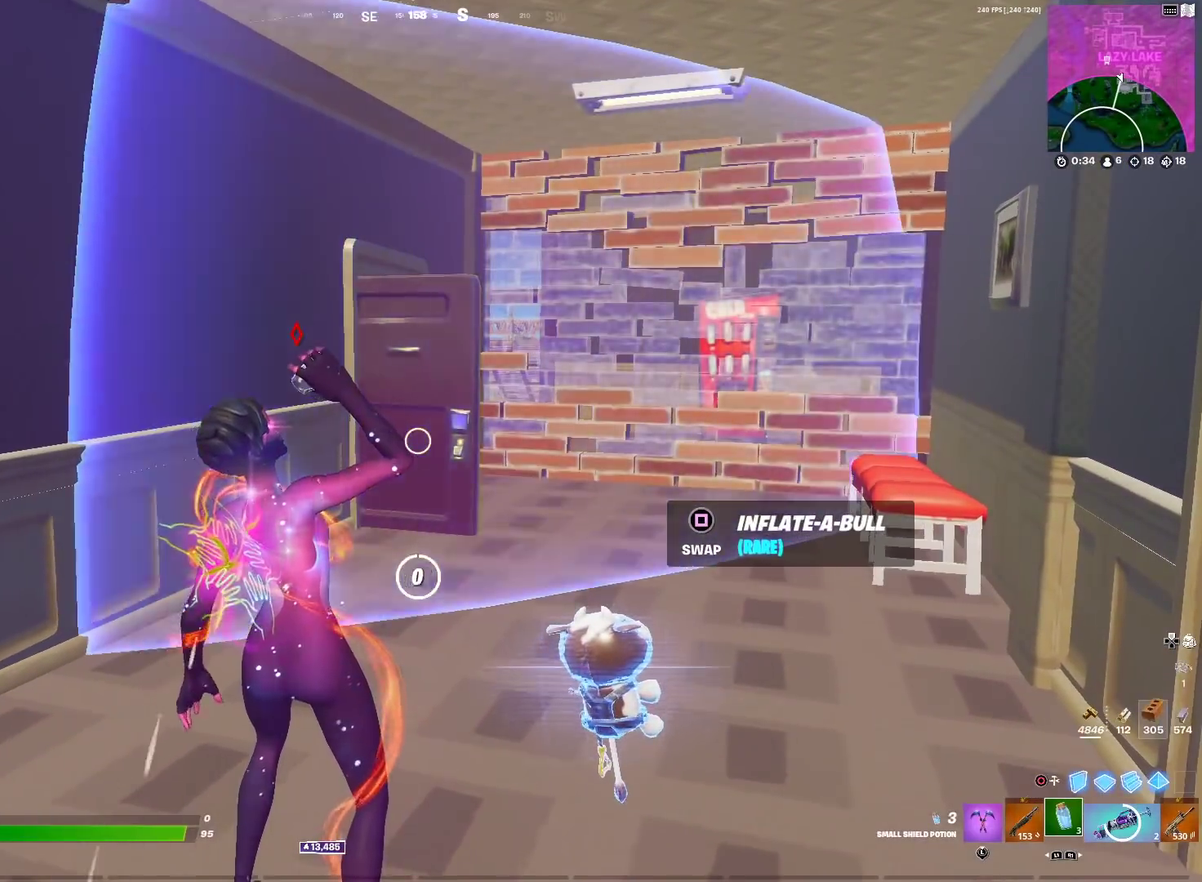
{"dt_ms": 301, "buttons": [], "left_stick": "center", "right_stick": "center", "events": [[34, "R2", "down"], [134, "R2", "up"], [217, "R2", "down"], [284, "R2", "up"]]}
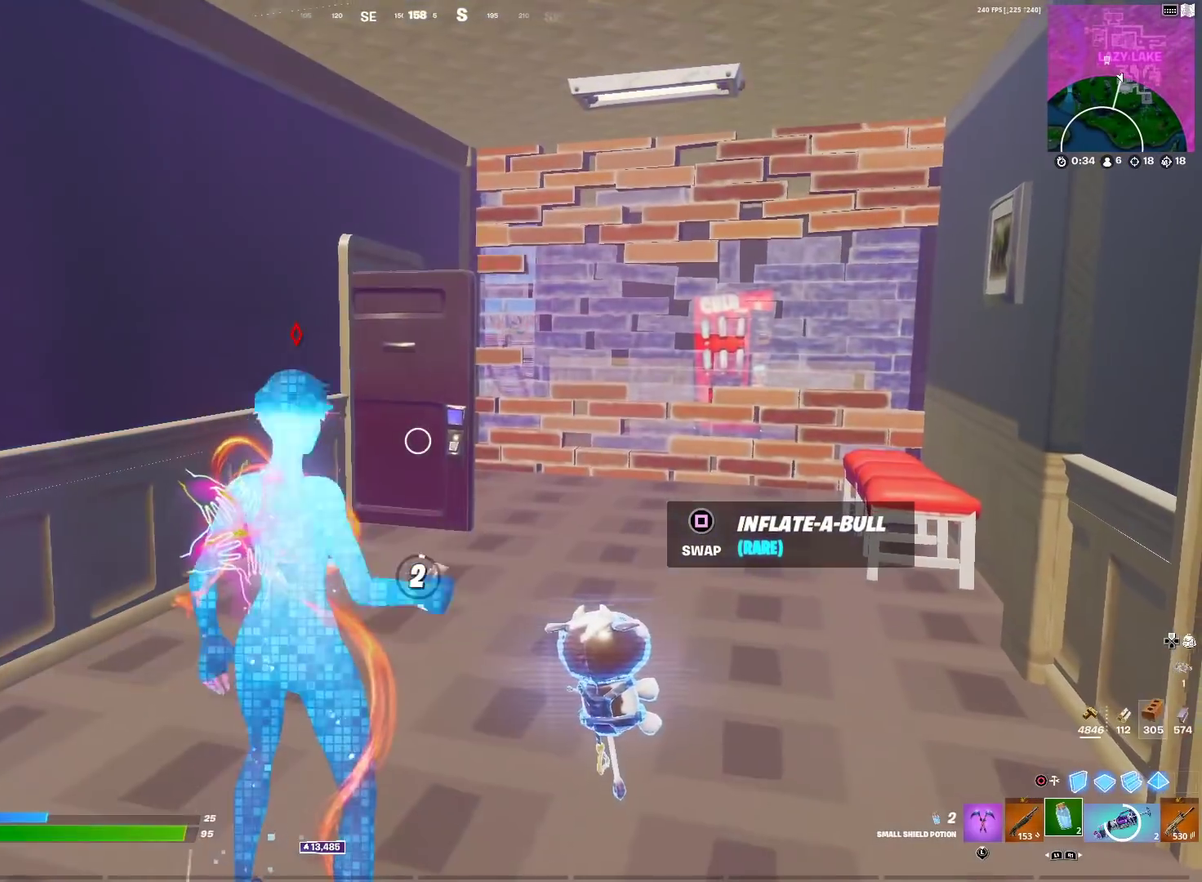
{"dt_ms": 700, "buttons": ["R2"], "left_stick": "center", "right_stick": "center", "events": [[66, "R2", "down"]]}
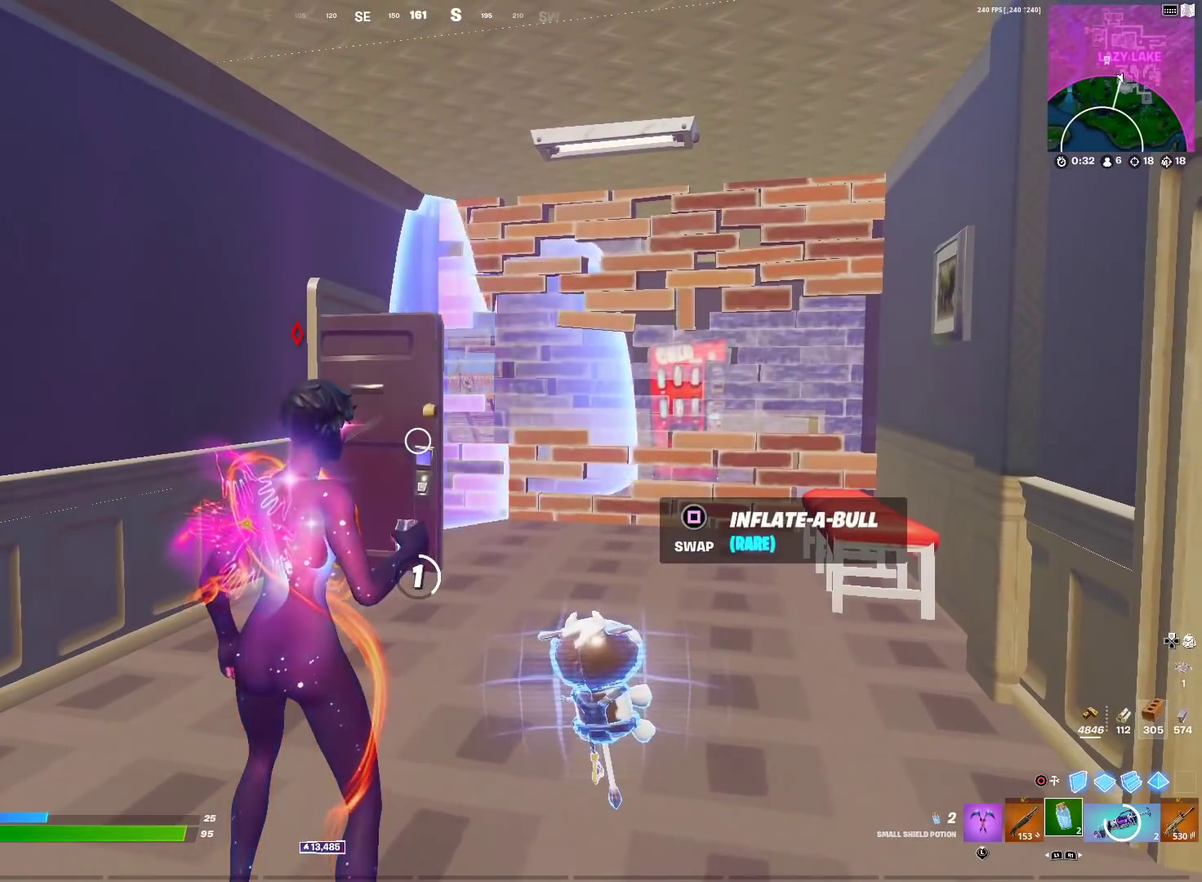
{"dt_ms": 501, "buttons": ["R2"], "left_stick": "center", "right_stick": "center", "events": []}
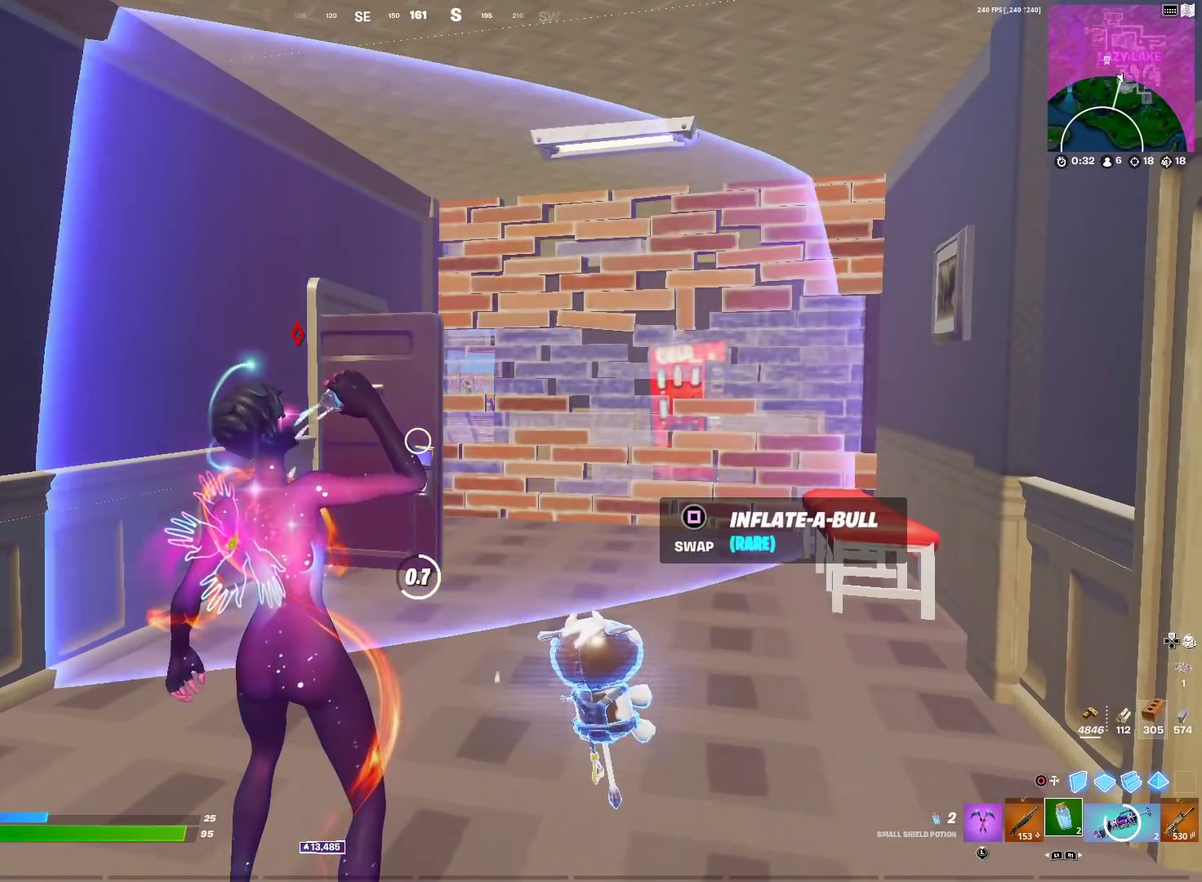
{"dt_ms": 500, "buttons": ["R2"], "left_stick": "center", "right_stick": "center", "events": []}